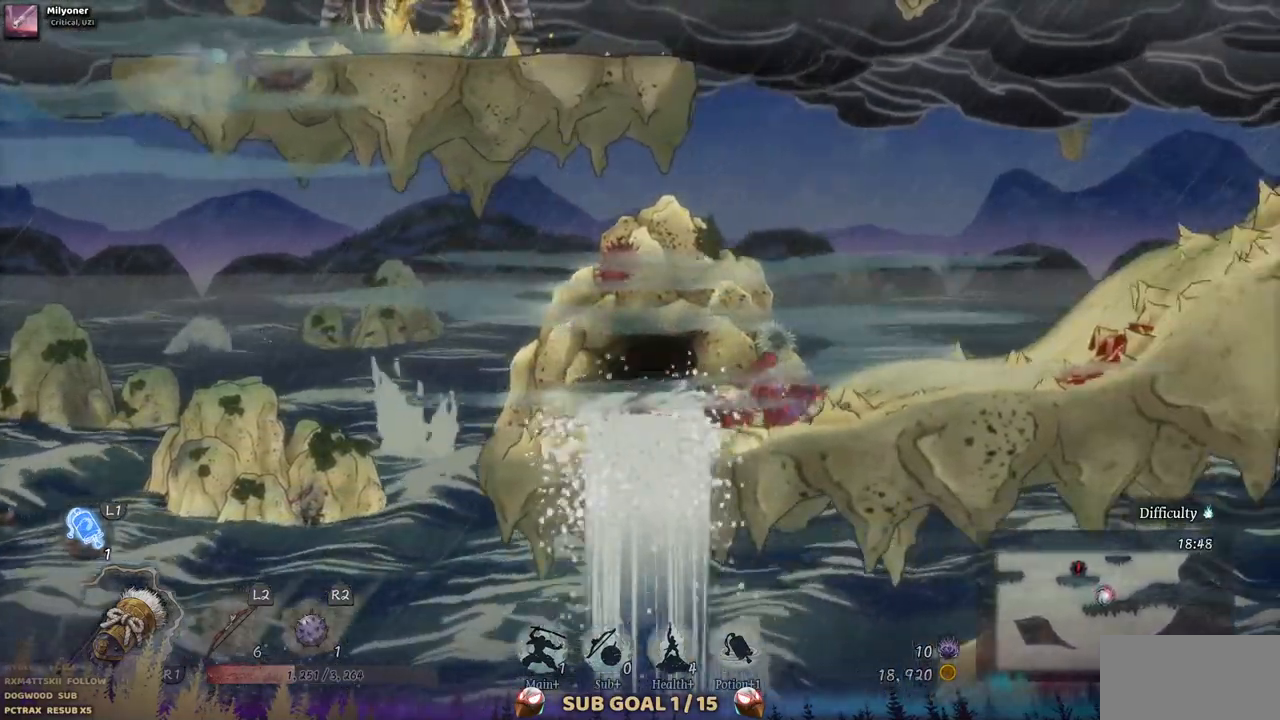
Gameplay with a controller (PlayStation layout); each line is a JSON object with the inputs held at the frame after it. "events" lists button and stick changes between this image and that frame as [ms after this image, input, new state], when the widget could be followed in between. Not read: L1 L3 R1 R2.
{"buttons": ["DPAD_RIGHT"], "left_stick": "center", "right_stick": "center", "events": []}
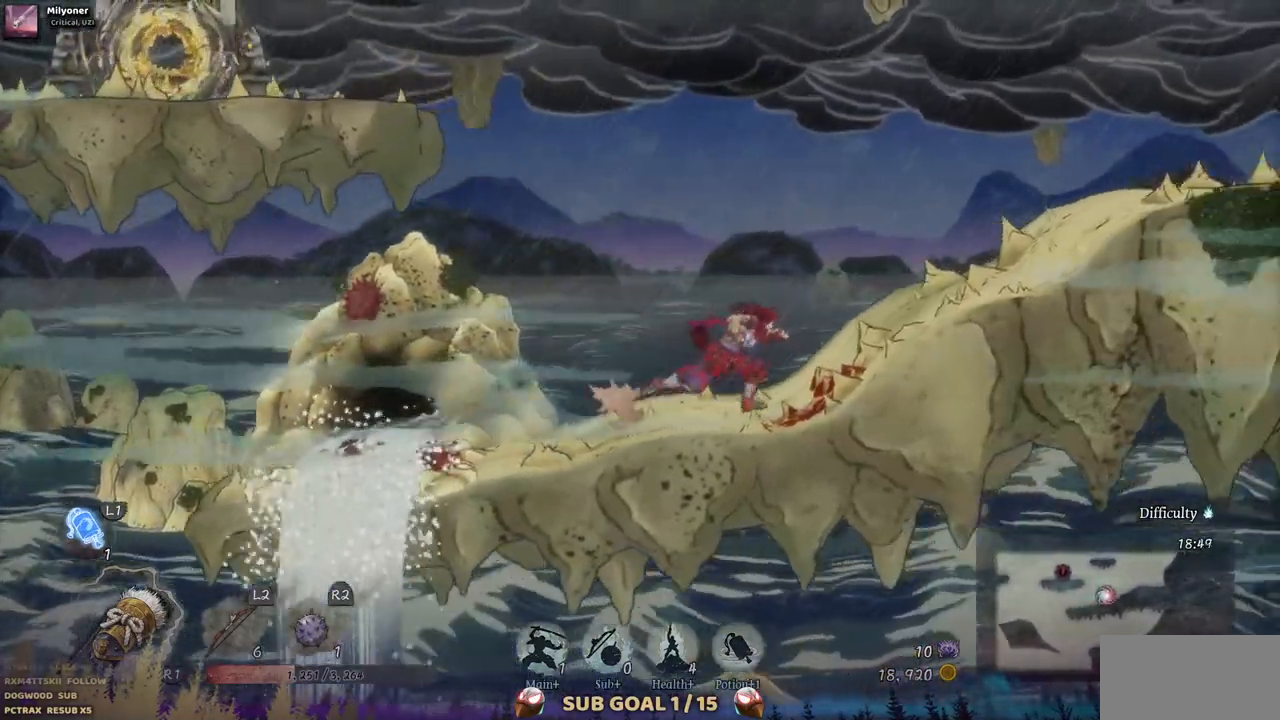
{"buttons": ["DPAD_RIGHT"], "left_stick": "center", "right_stick": "center", "events": []}
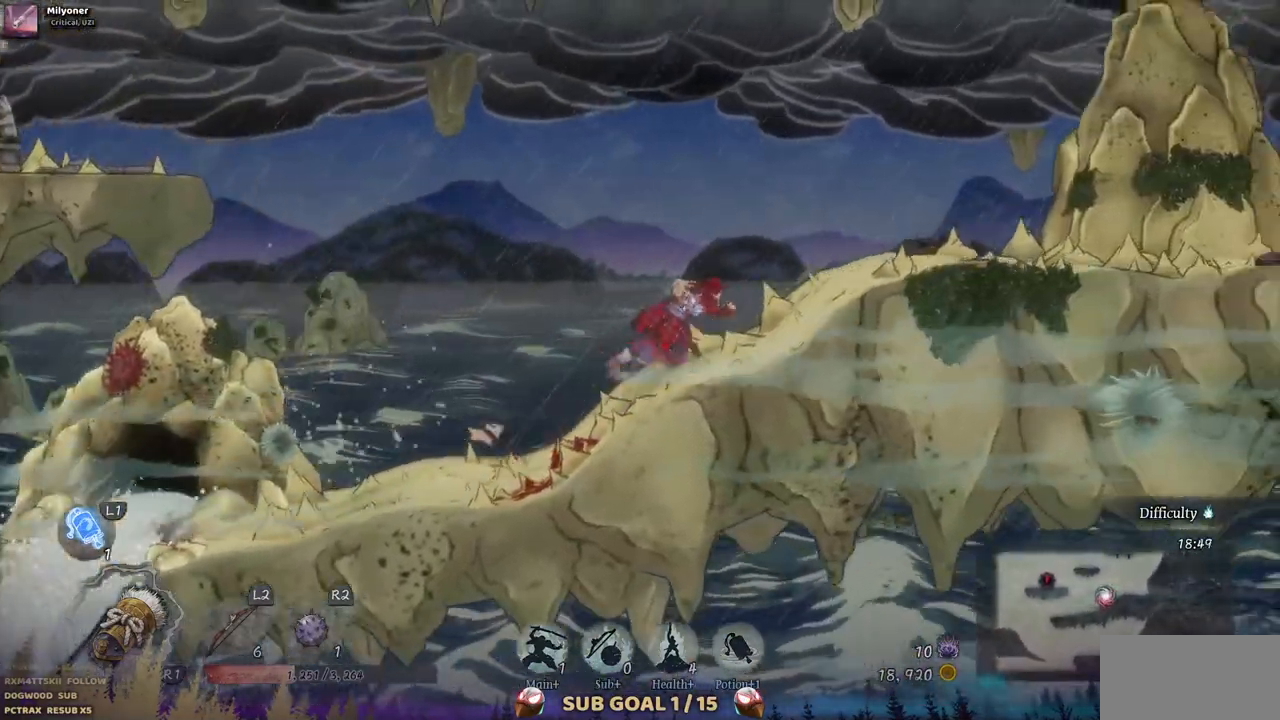
{"buttons": ["DPAD_RIGHT"], "left_stick": "center", "right_stick": "center", "events": []}
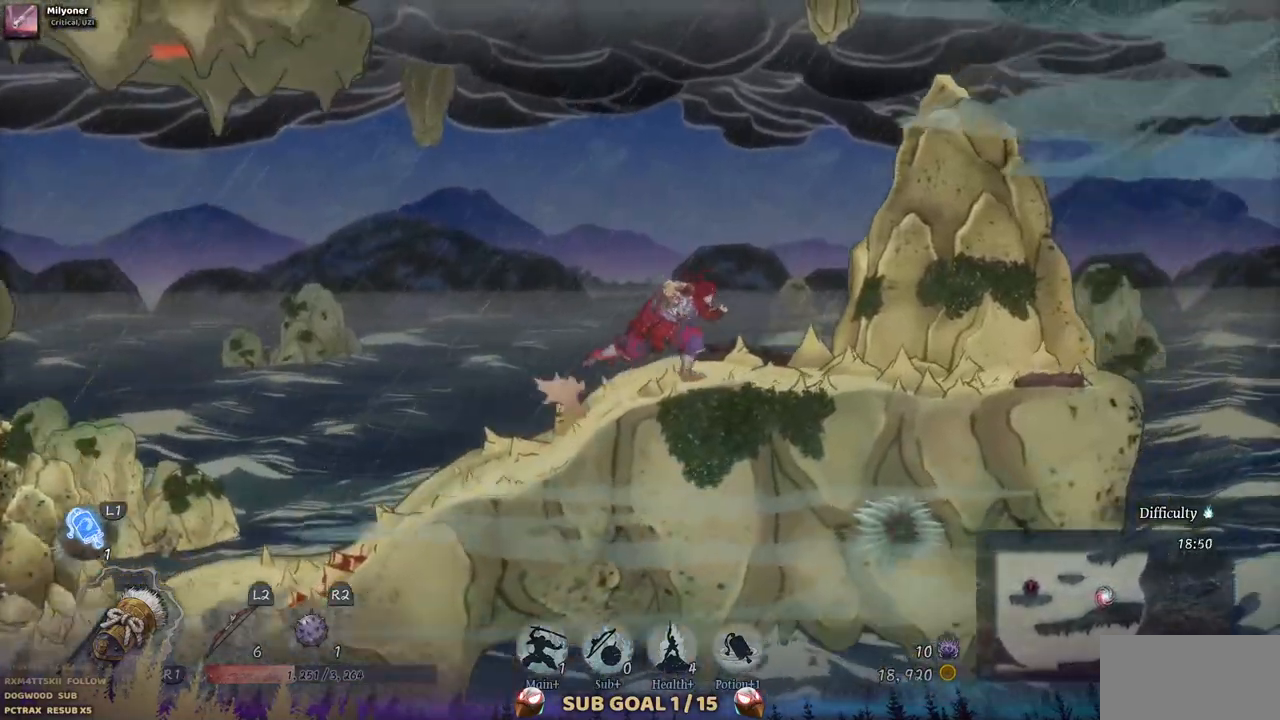
{"buttons": ["DPAD_RIGHT"], "left_stick": "center", "right_stick": "center", "events": []}
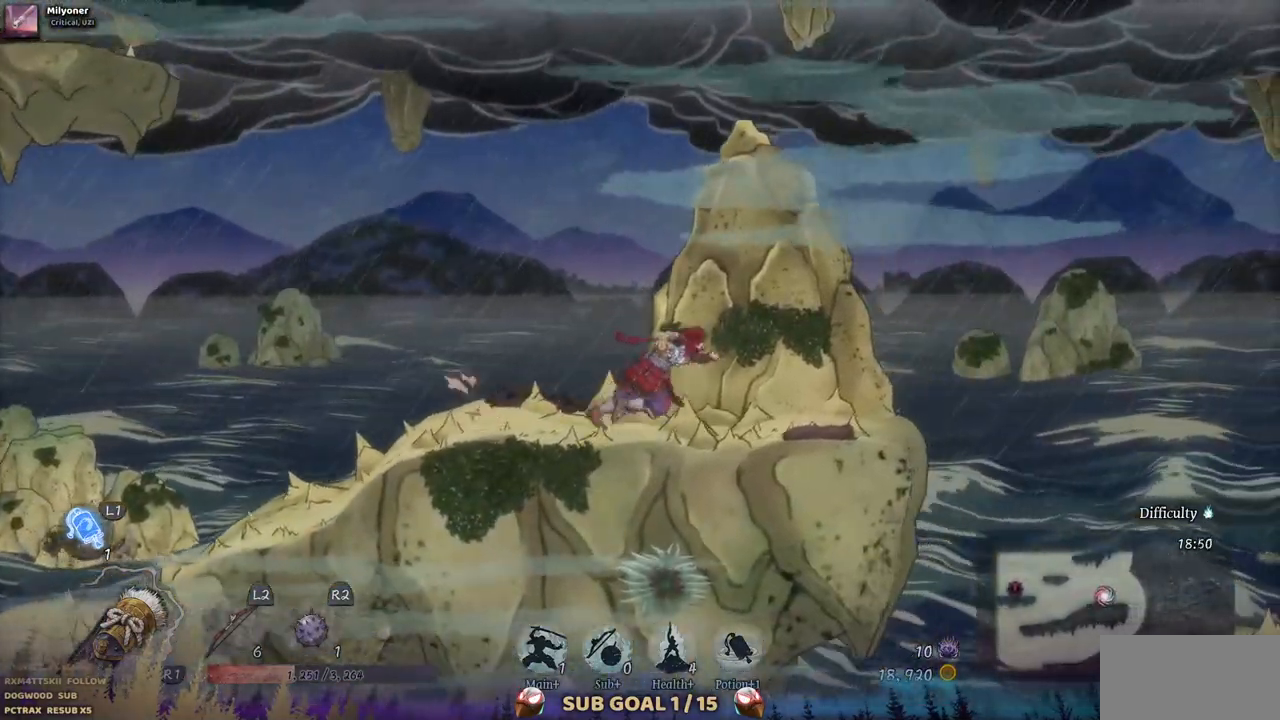
{"buttons": ["CROSS", "DPAD_RIGHT"], "left_stick": "center", "right_stick": "center", "events": [[483, "CROSS", "down"]]}
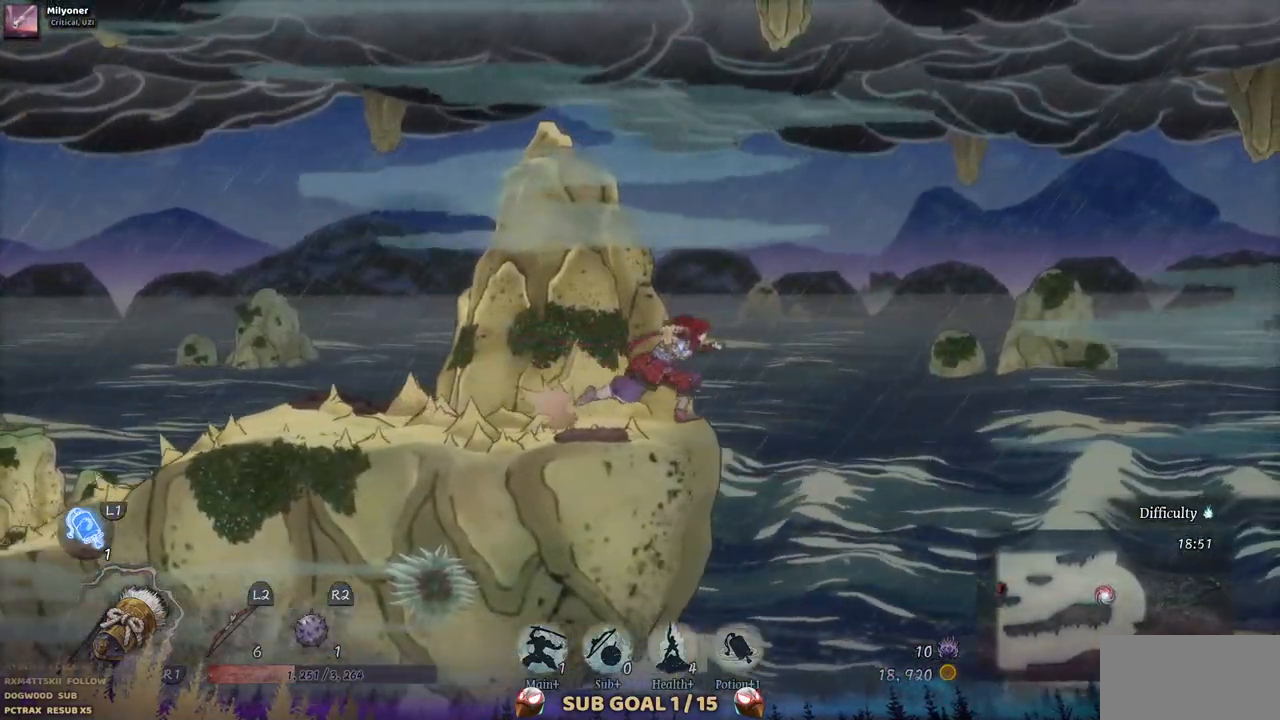
{"buttons": ["DPAD_RIGHT"], "left_stick": "center", "right_stick": "center", "events": [[217, "CROSS", "up"]]}
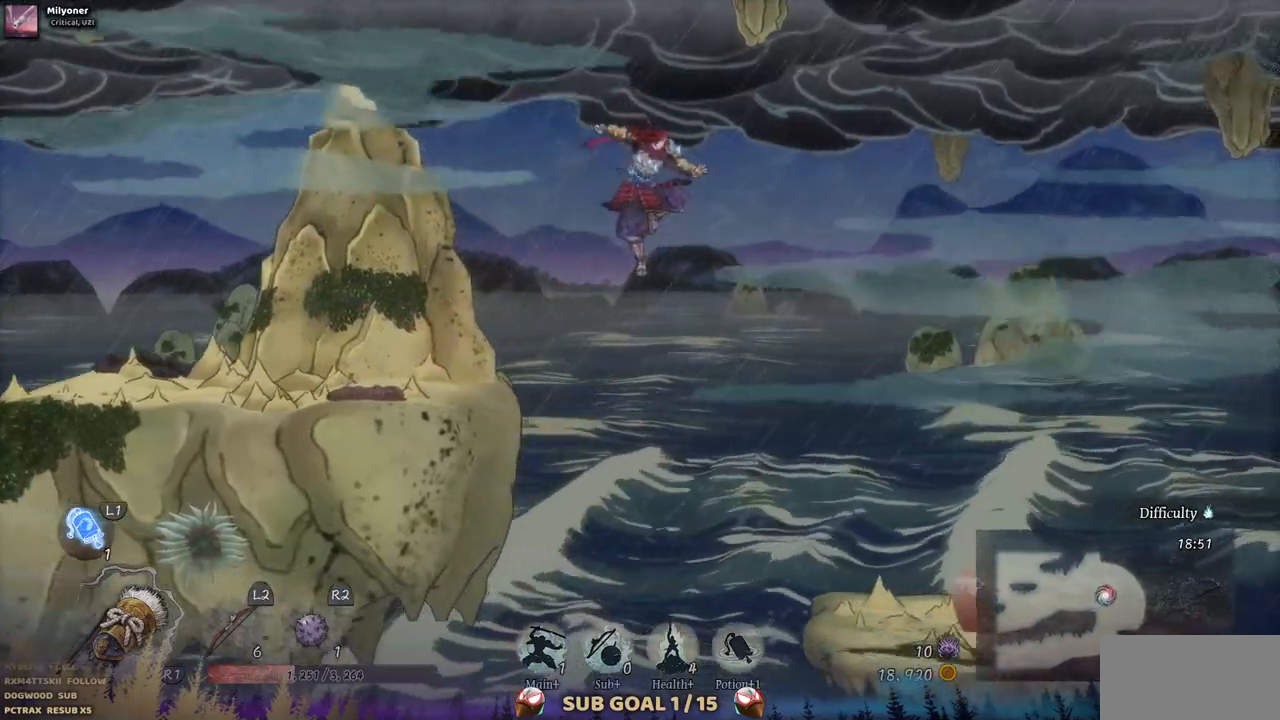
{"buttons": ["DPAD_RIGHT"], "left_stick": "center", "right_stick": "center", "events": []}
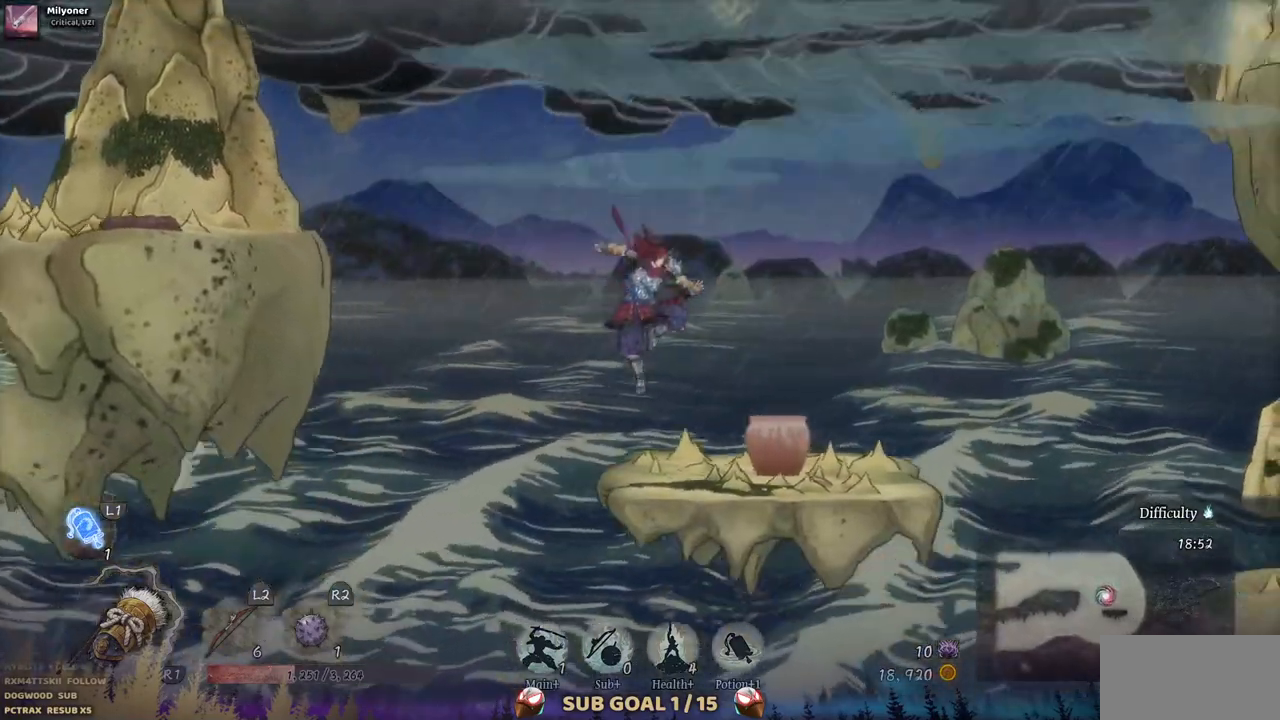
{"buttons": [], "left_stick": "center", "right_stick": "center", "events": [[100, "SQUARE", "down"], [167, "DPAD_RIGHT", "up"], [233, "SQUARE", "up"]]}
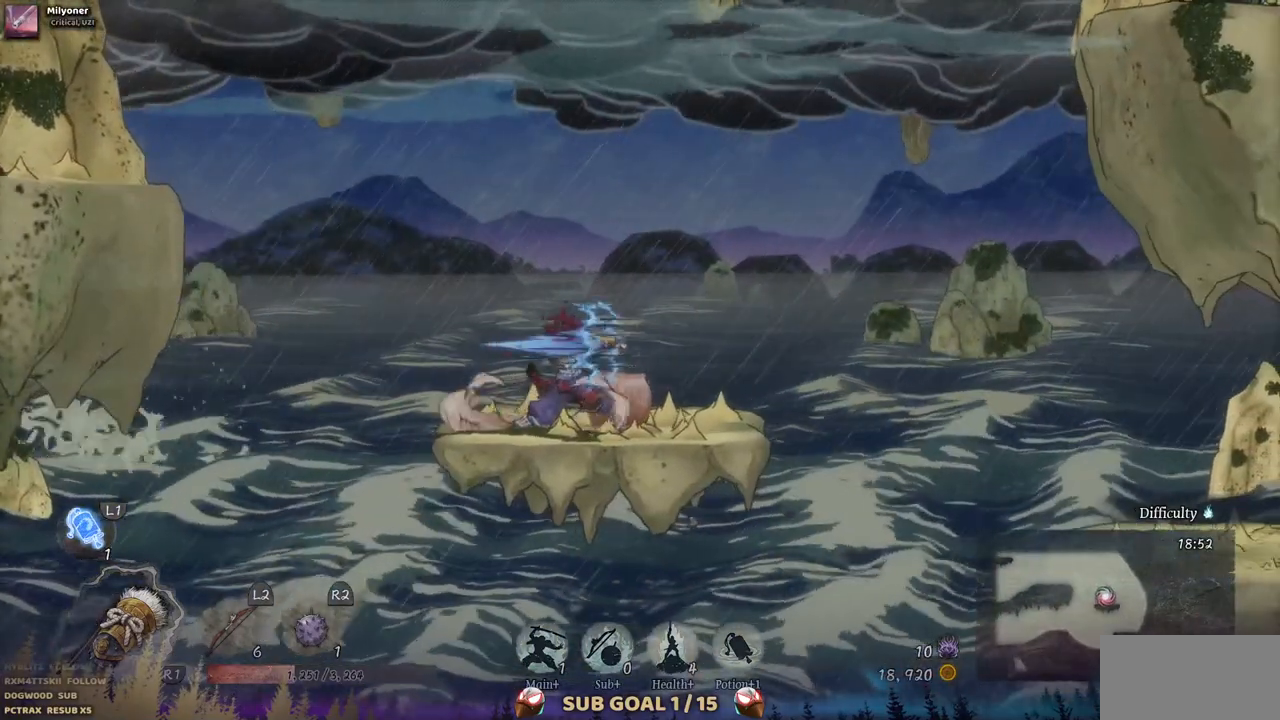
{"buttons": [], "left_stick": "center", "right_stick": "center", "events": [[67, "SQUARE", "down"], [200, "SQUARE", "up"]]}
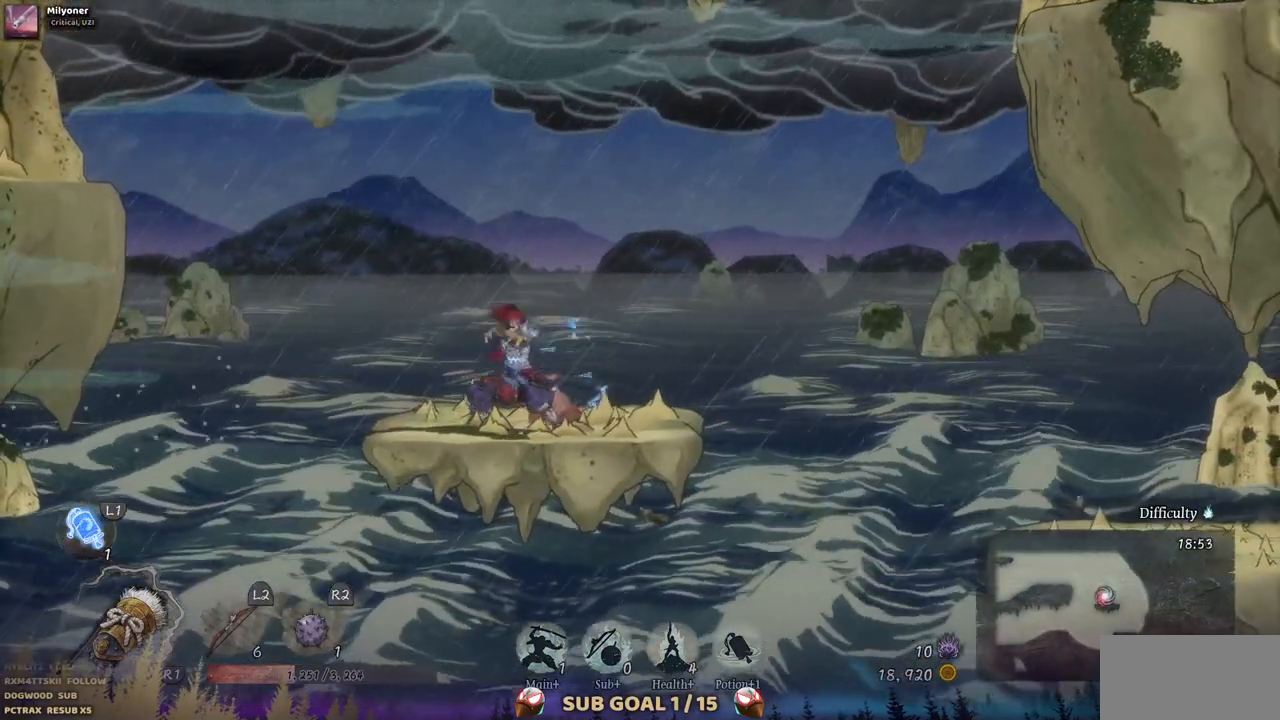
{"buttons": [], "left_stick": "center", "right_stick": "center", "events": []}
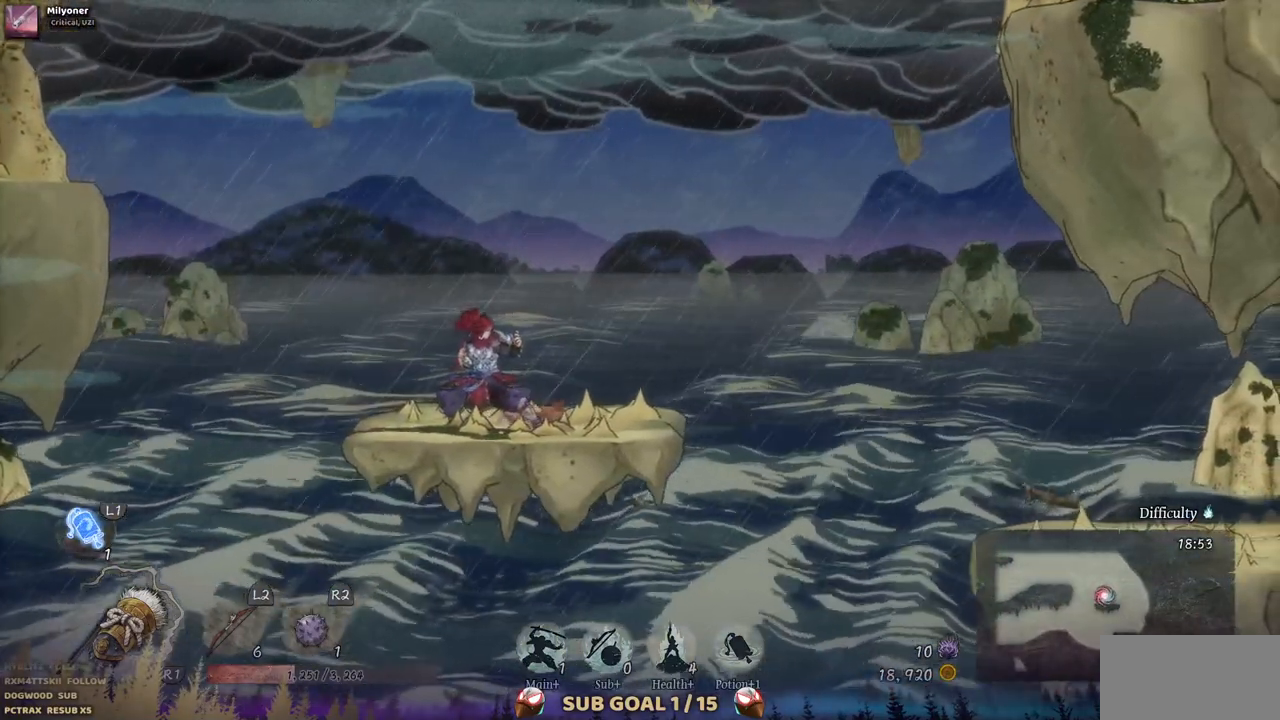
{"buttons": ["CROSS", "DPAD_RIGHT"], "left_stick": "center", "right_stick": "center", "events": [[67, "DPAD_RIGHT", "down"], [417, "CROSS", "down"]]}
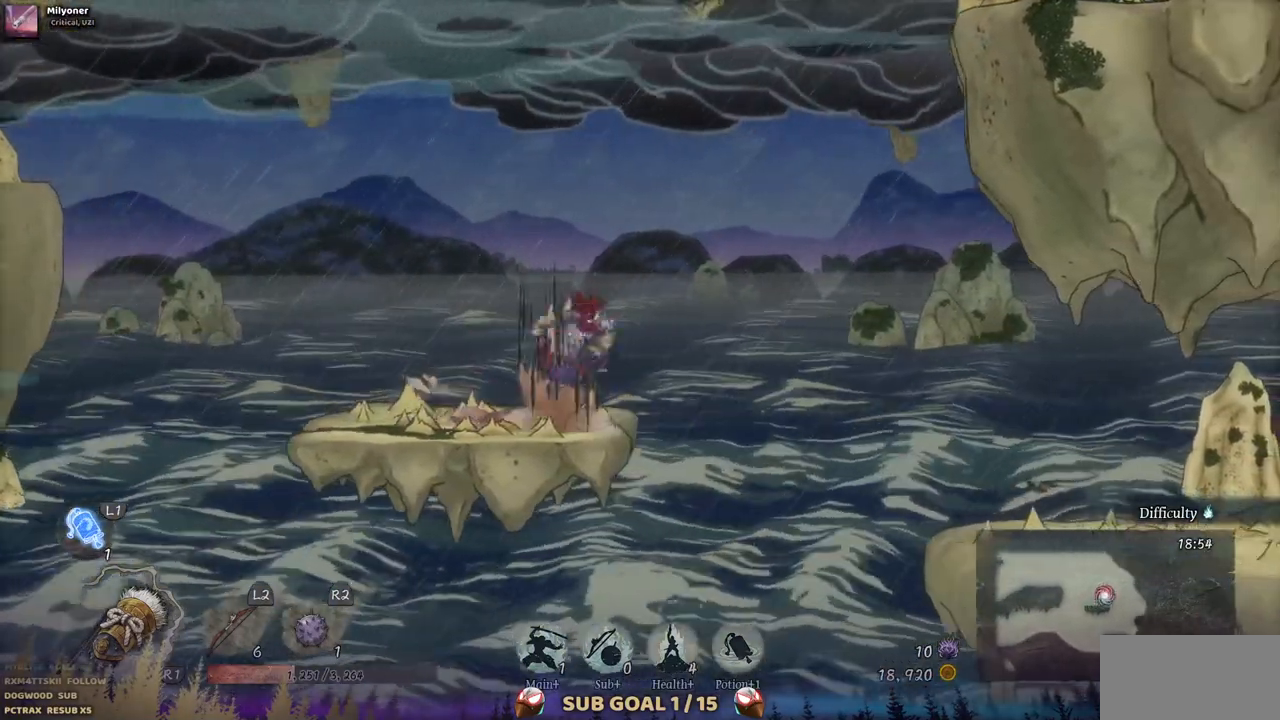
{"buttons": ["CROSS", "DPAD_RIGHT"], "left_stick": "center", "right_stick": "center", "events": []}
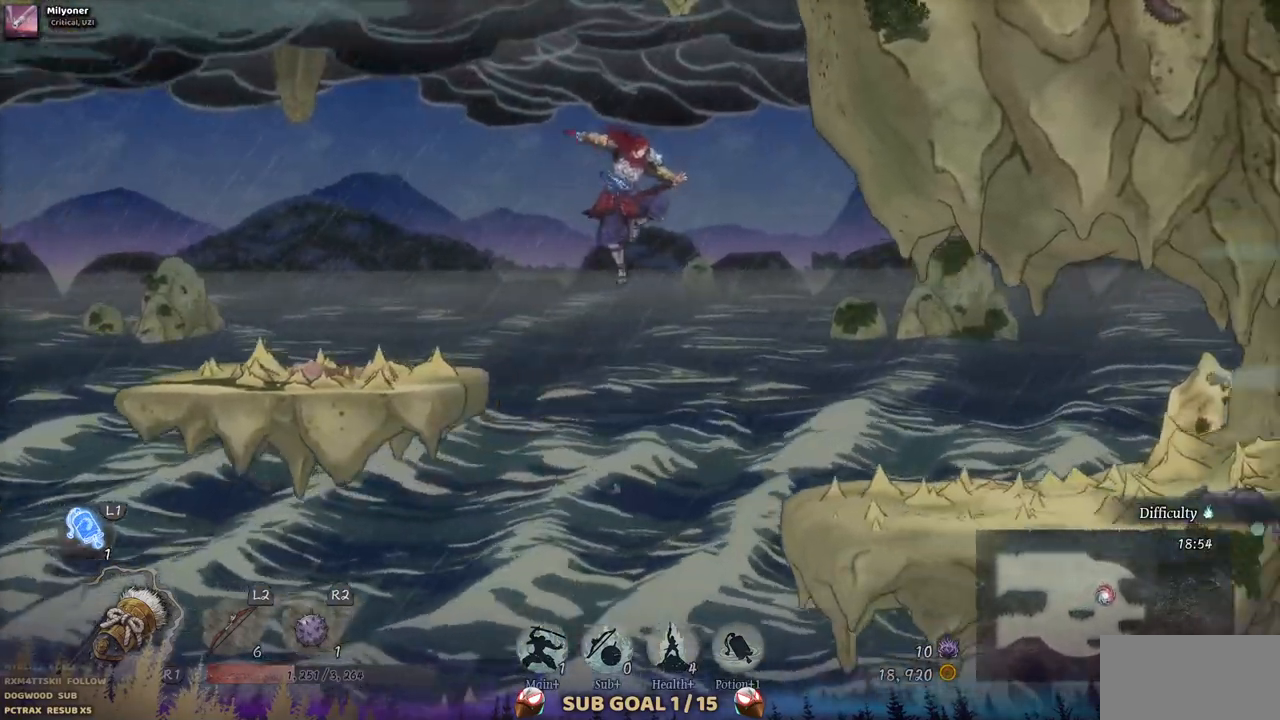
{"buttons": ["DPAD_RIGHT"], "left_stick": "center", "right_stick": "center", "events": [[67, "CROSS", "up"]]}
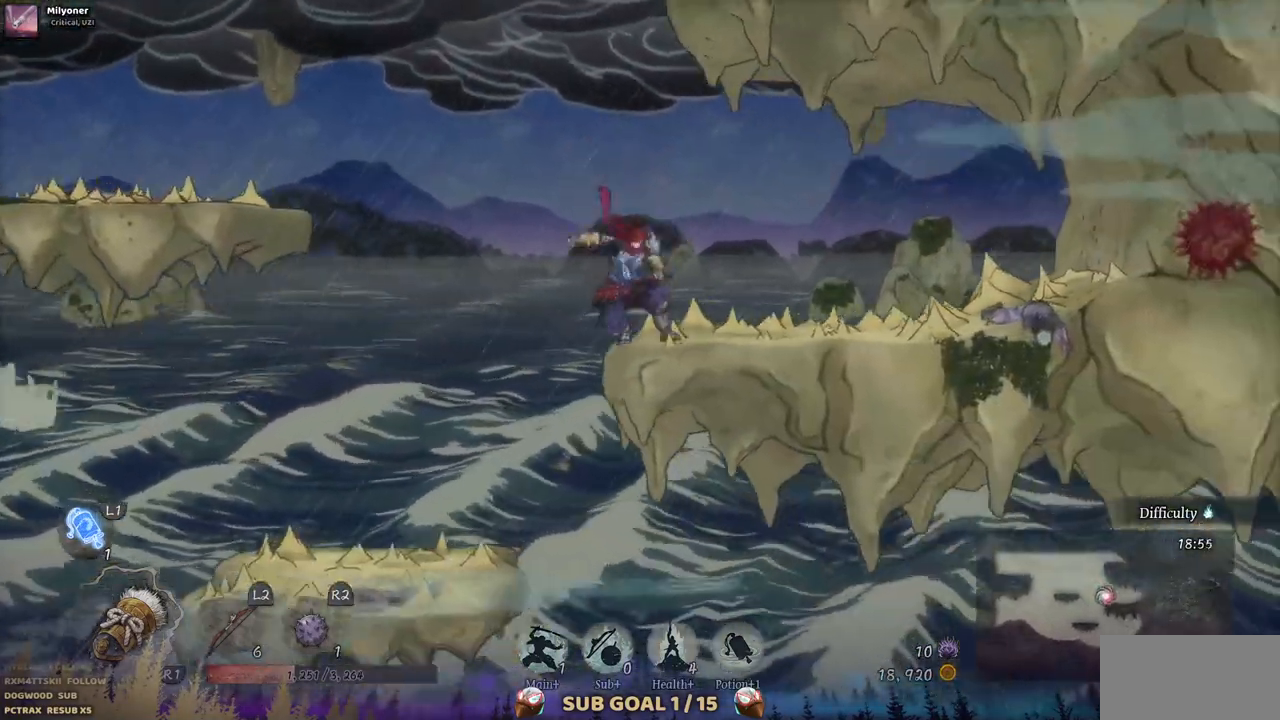
{"buttons": ["DPAD_RIGHT"], "left_stick": "center", "right_stick": "center", "events": []}
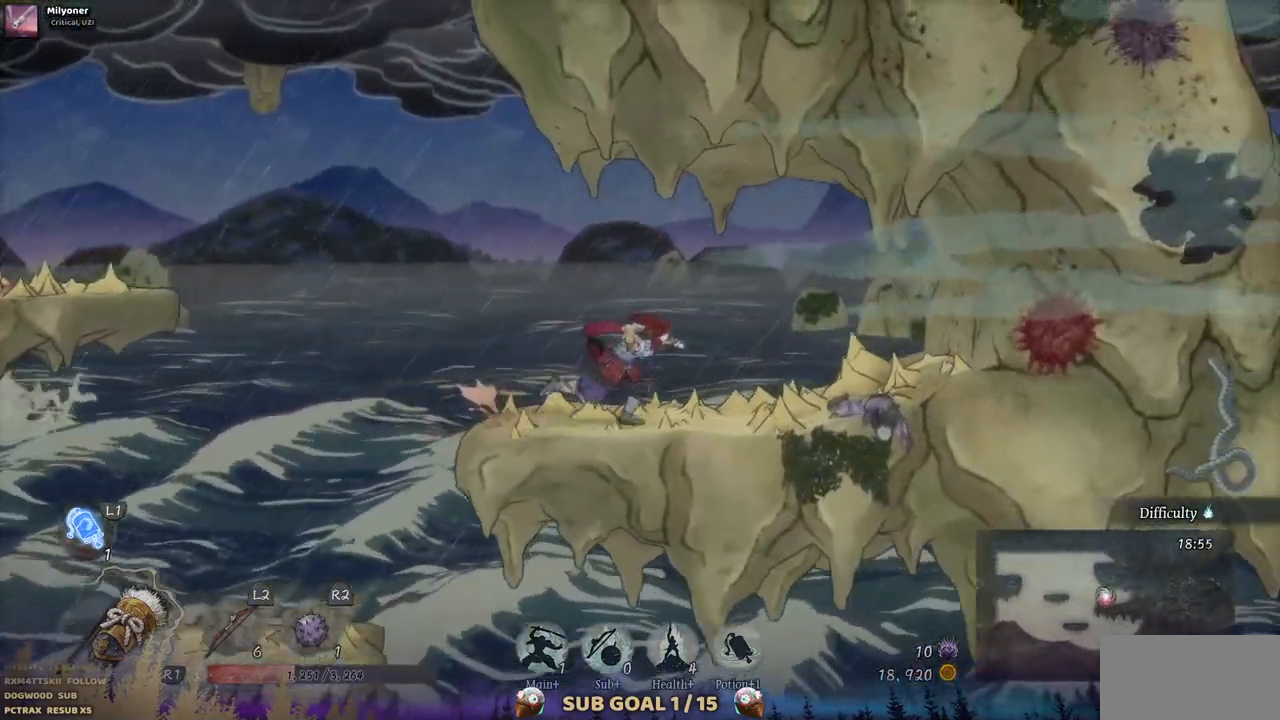
{"buttons": [], "left_stick": "center", "right_stick": "center", "events": [[200, "DPAD_RIGHT", "up"]]}
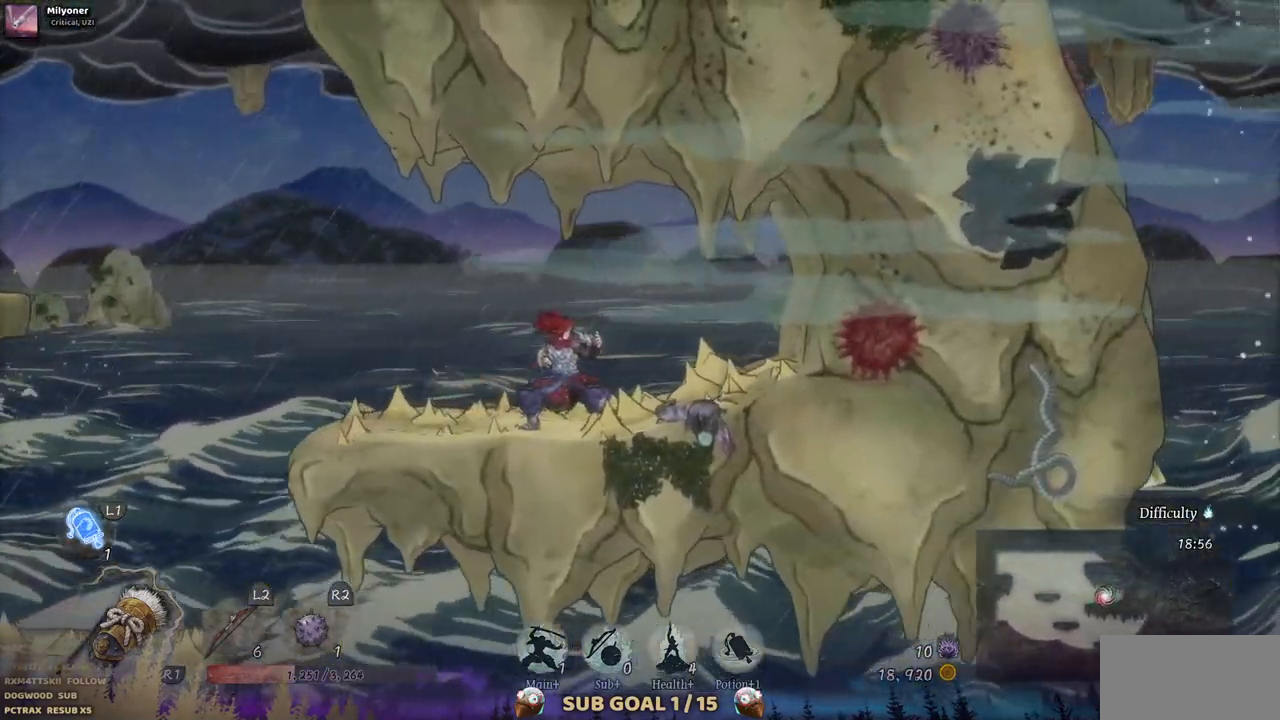
{"buttons": ["CROSS", "DPAD_LEFT"], "left_stick": "center", "right_stick": "center", "events": [[183, "DPAD_LEFT", "down"], [467, "CROSS", "down"]]}
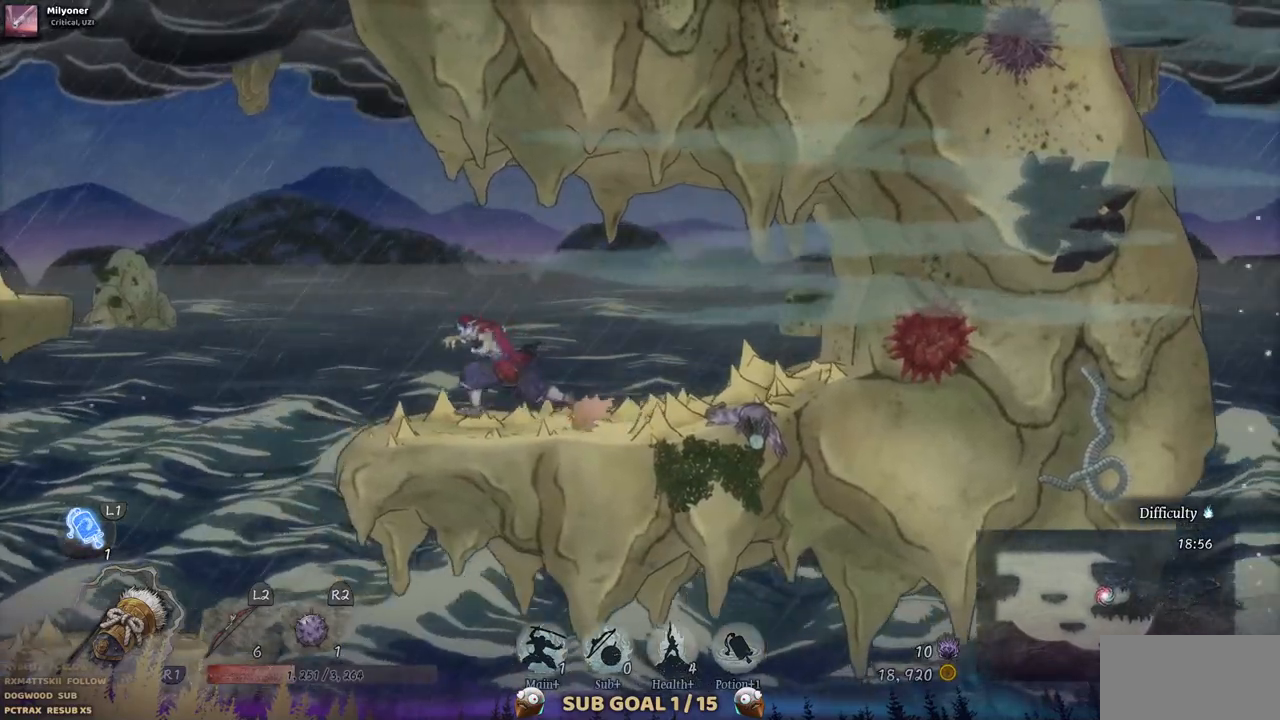
{"buttons": ["DPAD_LEFT"], "left_stick": "center", "right_stick": "center", "events": [[83, "CROSS", "up"]]}
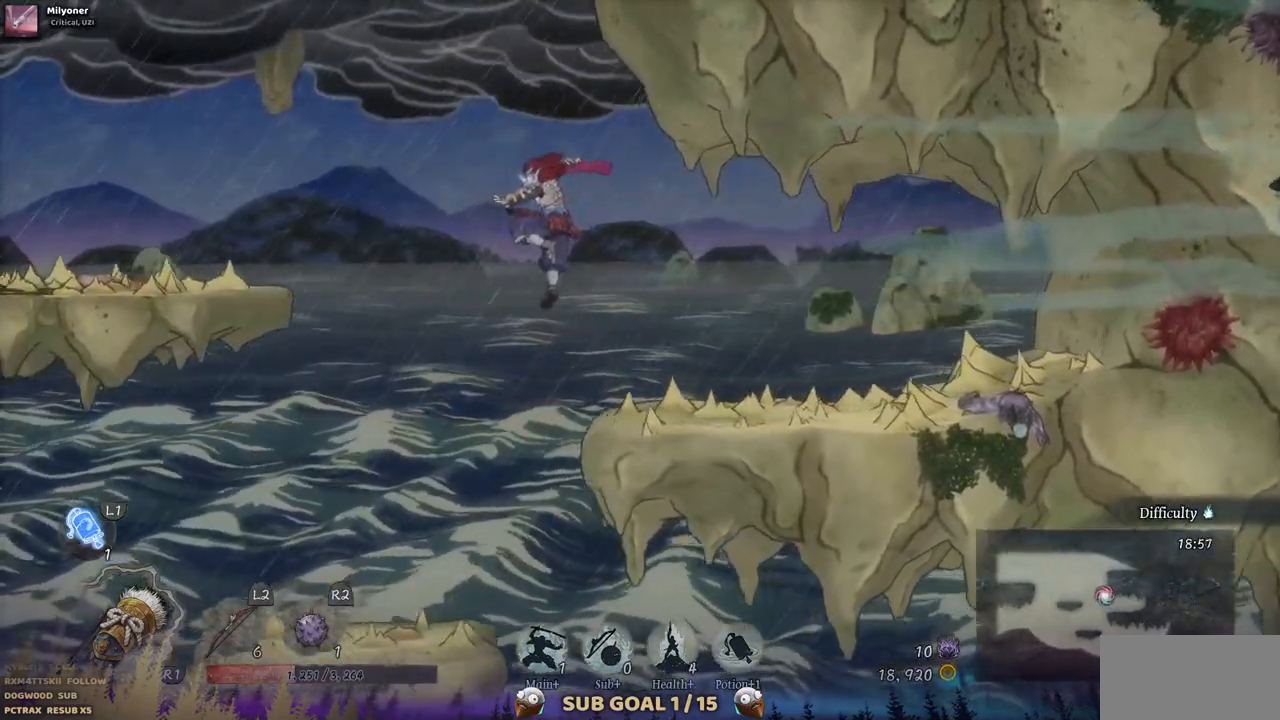
{"buttons": ["DPAD_LEFT"], "left_stick": "center", "right_stick": "center", "events": []}
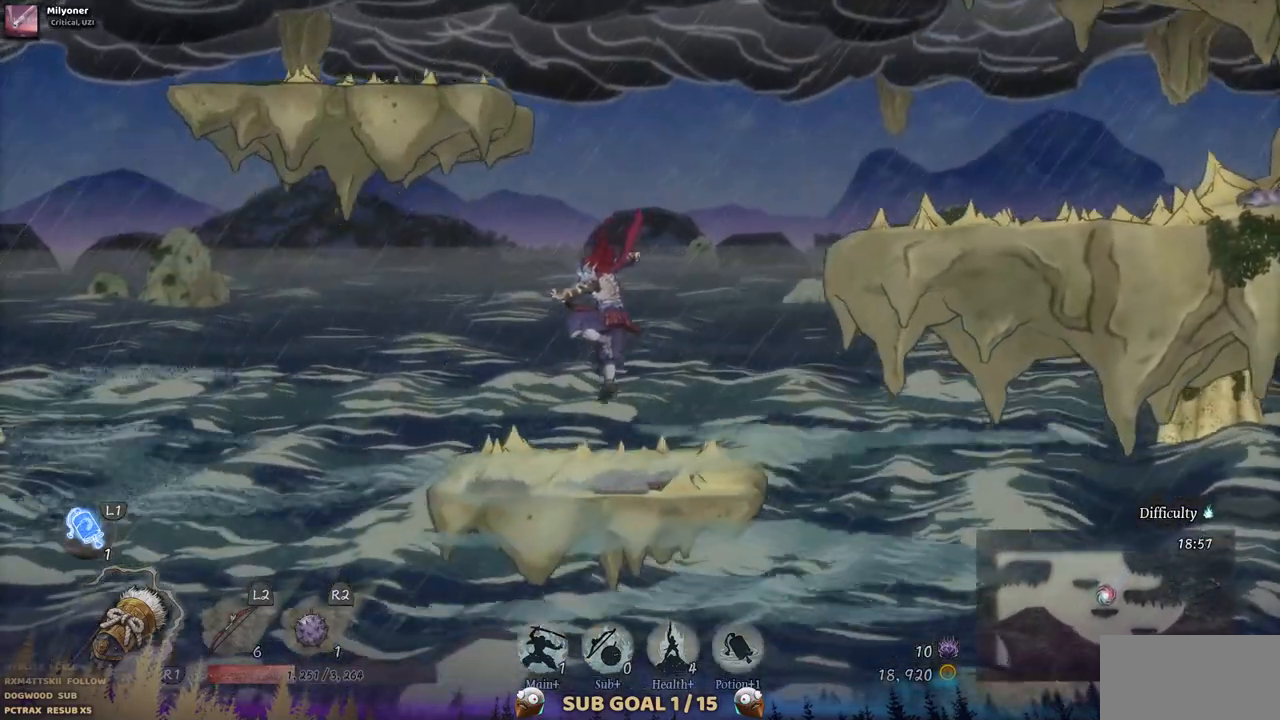
{"buttons": [], "left_stick": "center", "right_stick": "center", "events": [[17, "DPAD_LEFT", "up"]]}
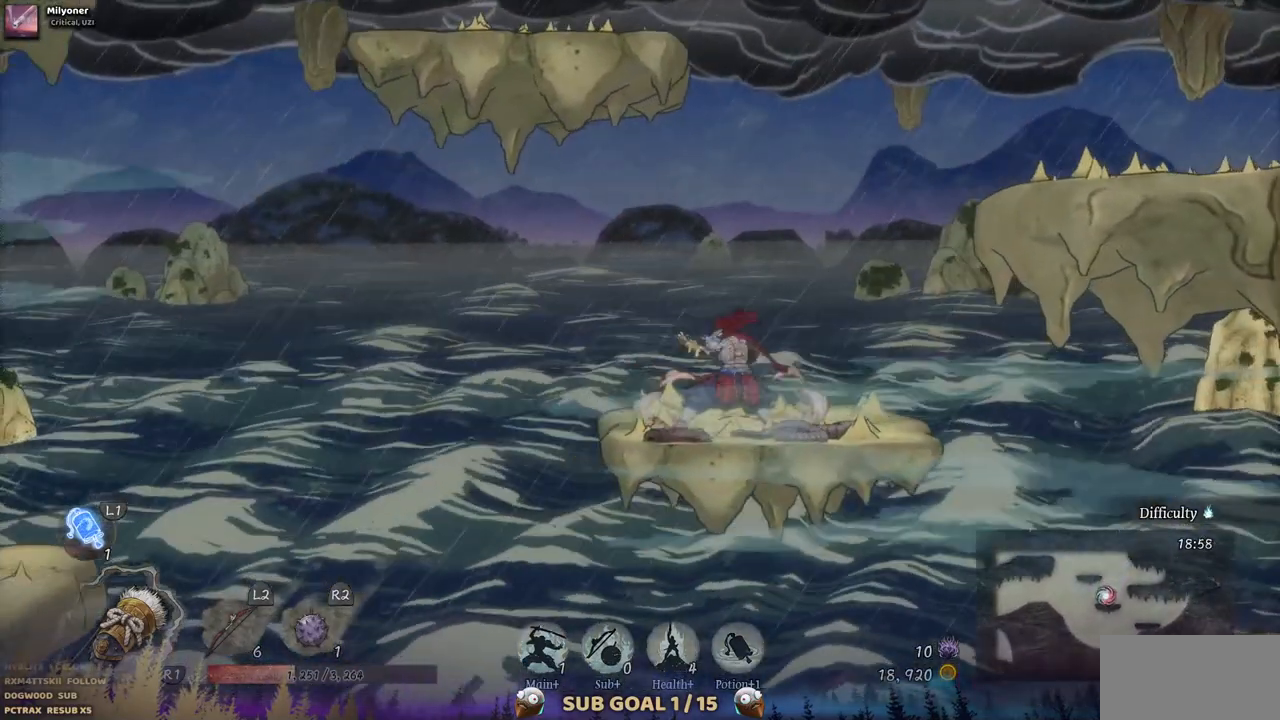
{"buttons": [], "left_stick": "center", "right_stick": "center", "events": []}
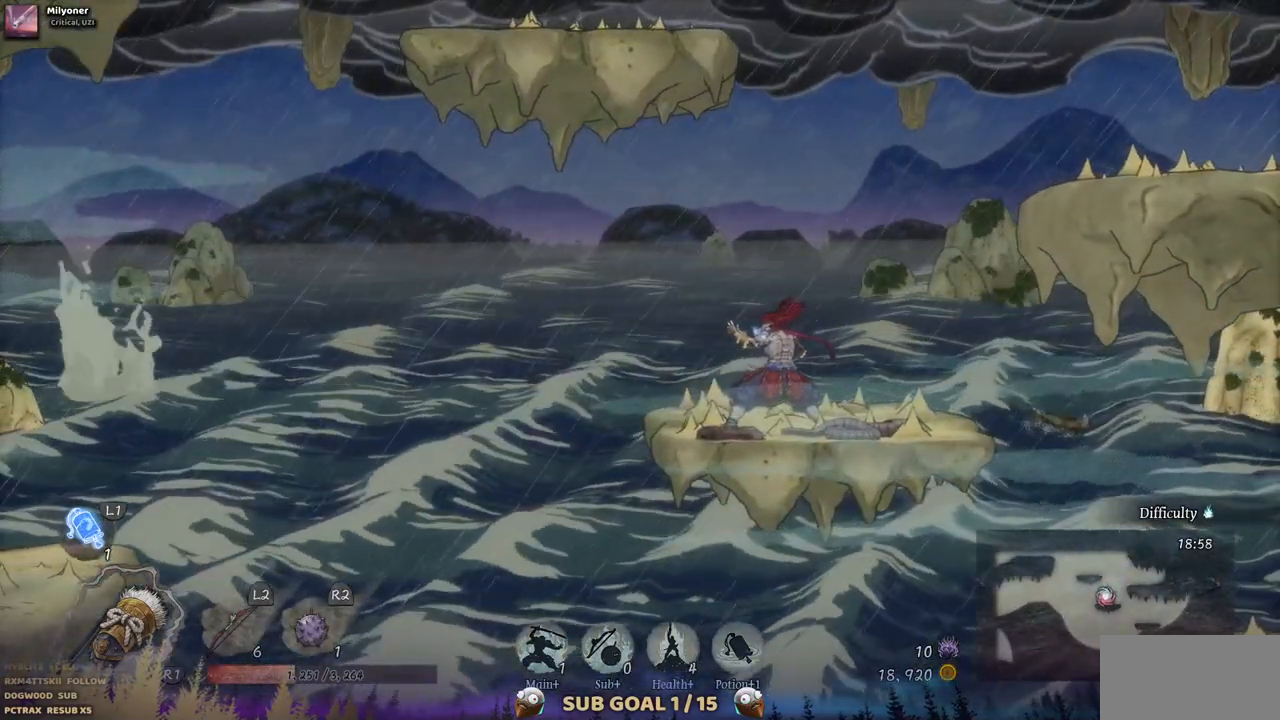
{"buttons": ["DPAD_LEFT"], "left_stick": "center", "right_stick": "center", "events": [[417, "DPAD_LEFT", "down"]]}
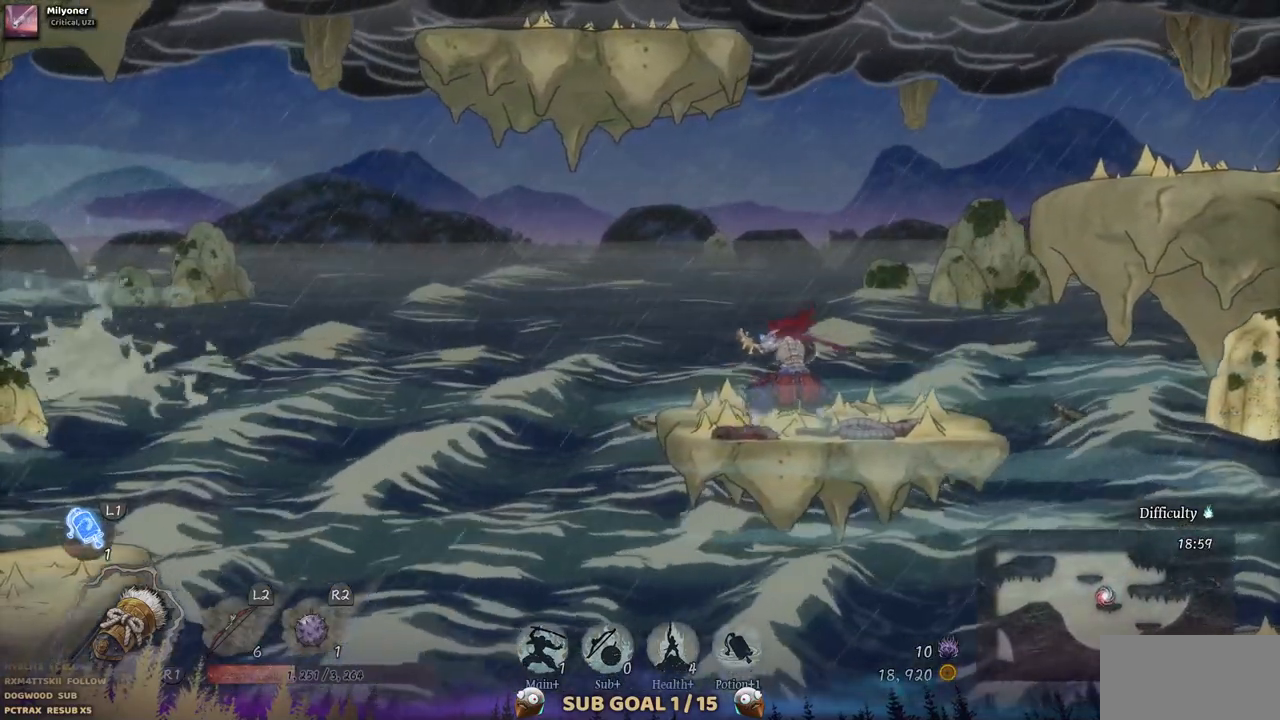
{"buttons": ["DPAD_LEFT"], "left_stick": "center", "right_stick": "center", "events": [[217, "CROSS", "down"], [450, "CROSS", "up"]]}
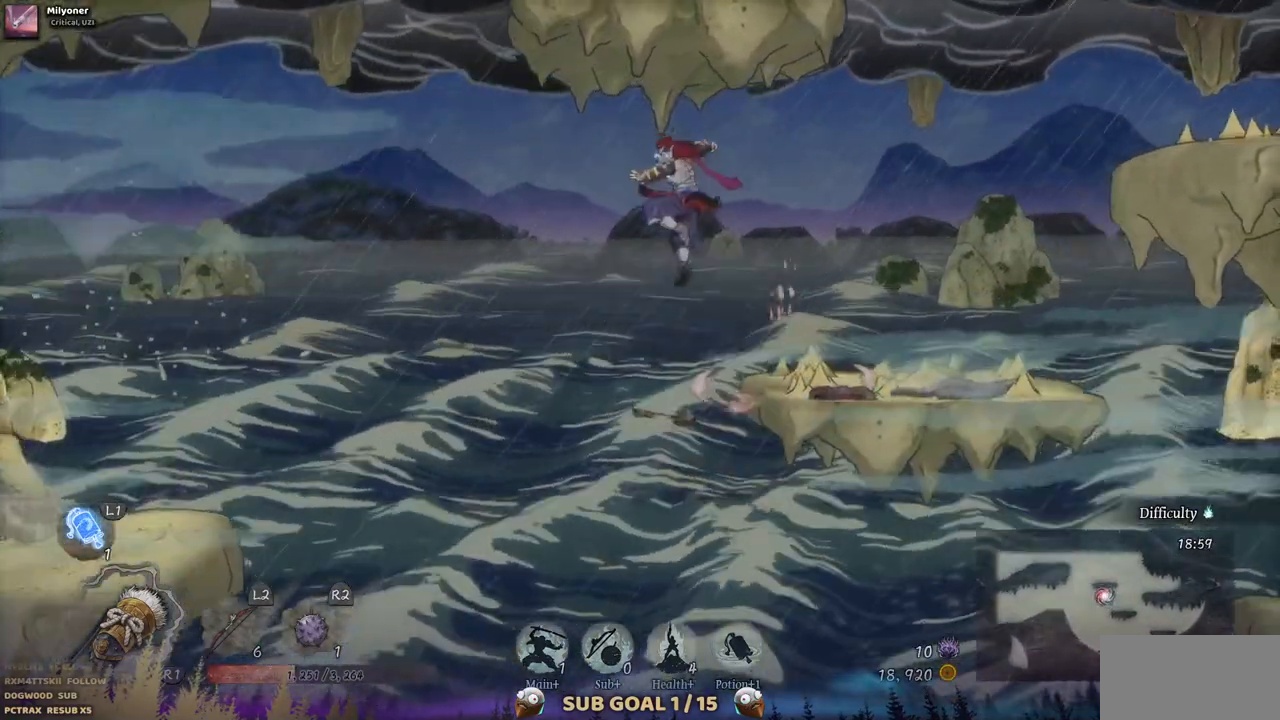
{"buttons": ["DPAD_LEFT"], "left_stick": "center", "right_stick": "center", "events": []}
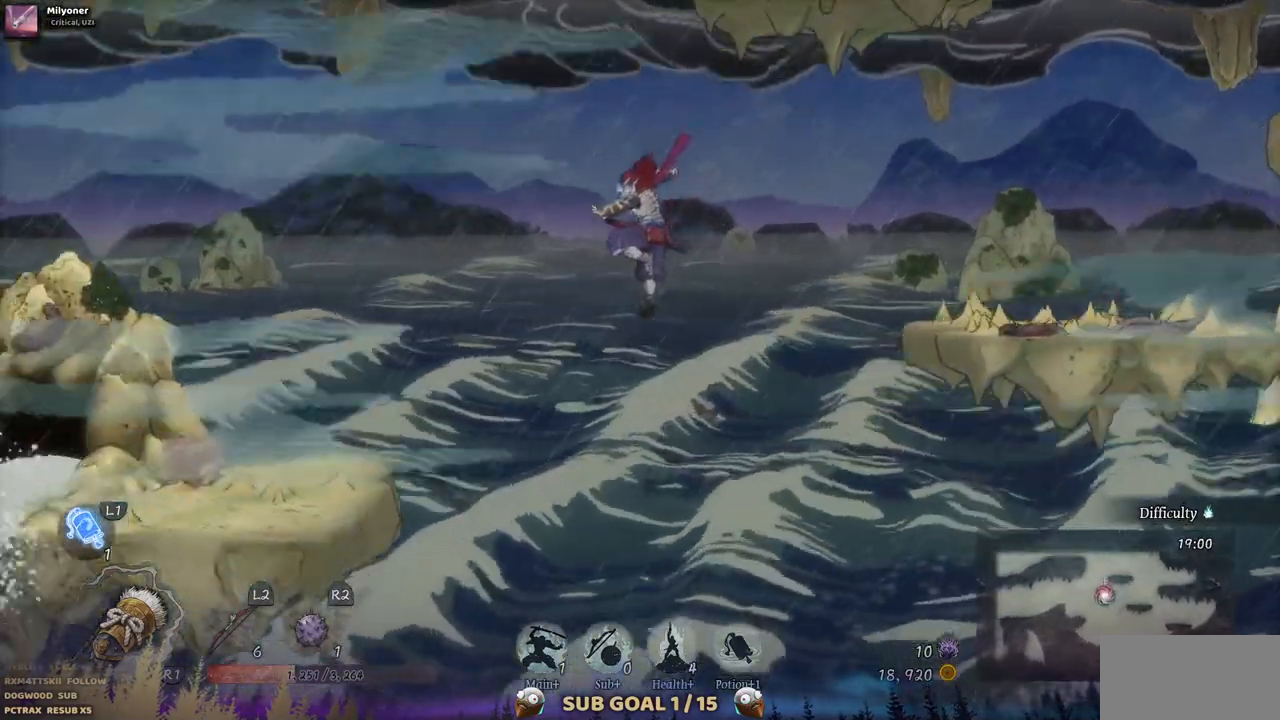
{"buttons": ["DPAD_LEFT"], "left_stick": "center", "right_stick": "center", "events": [[83, "CROSS", "down"], [417, "CROSS", "up"]]}
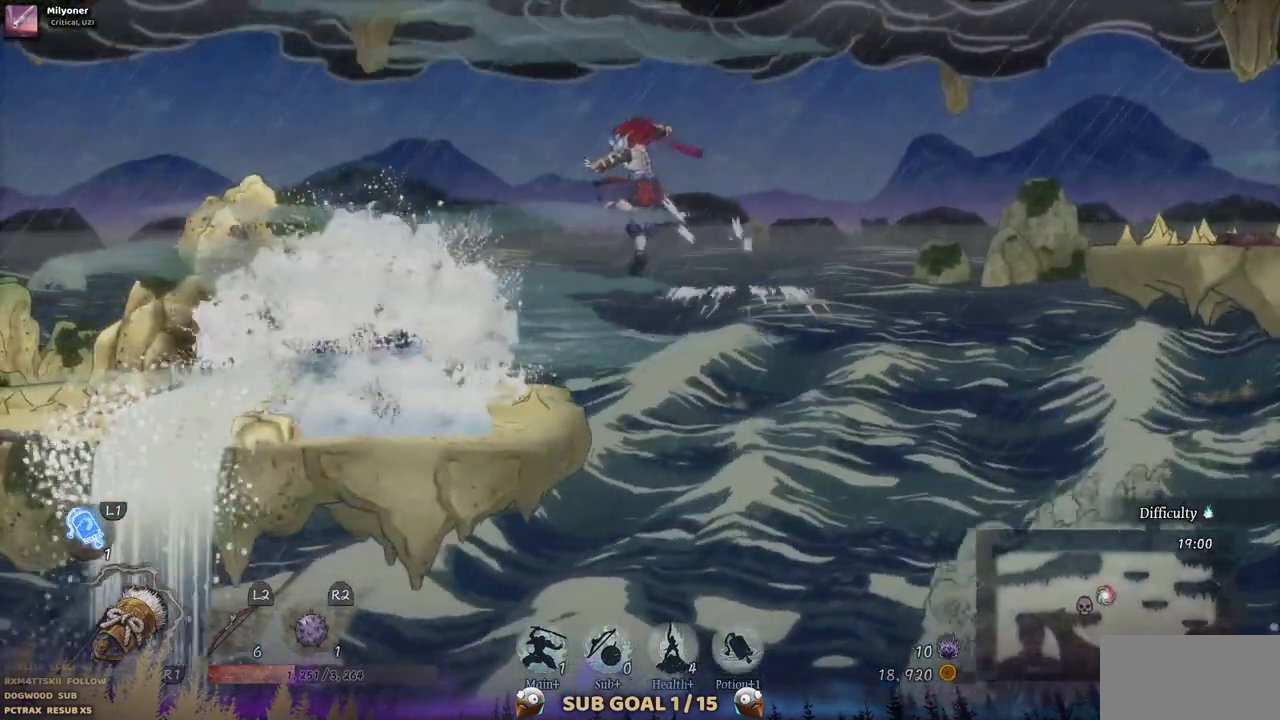
{"buttons": ["SQUARE"], "left_stick": "center", "right_stick": "center", "events": [[433, "SQUARE", "down"], [450, "DPAD_LEFT", "up"]]}
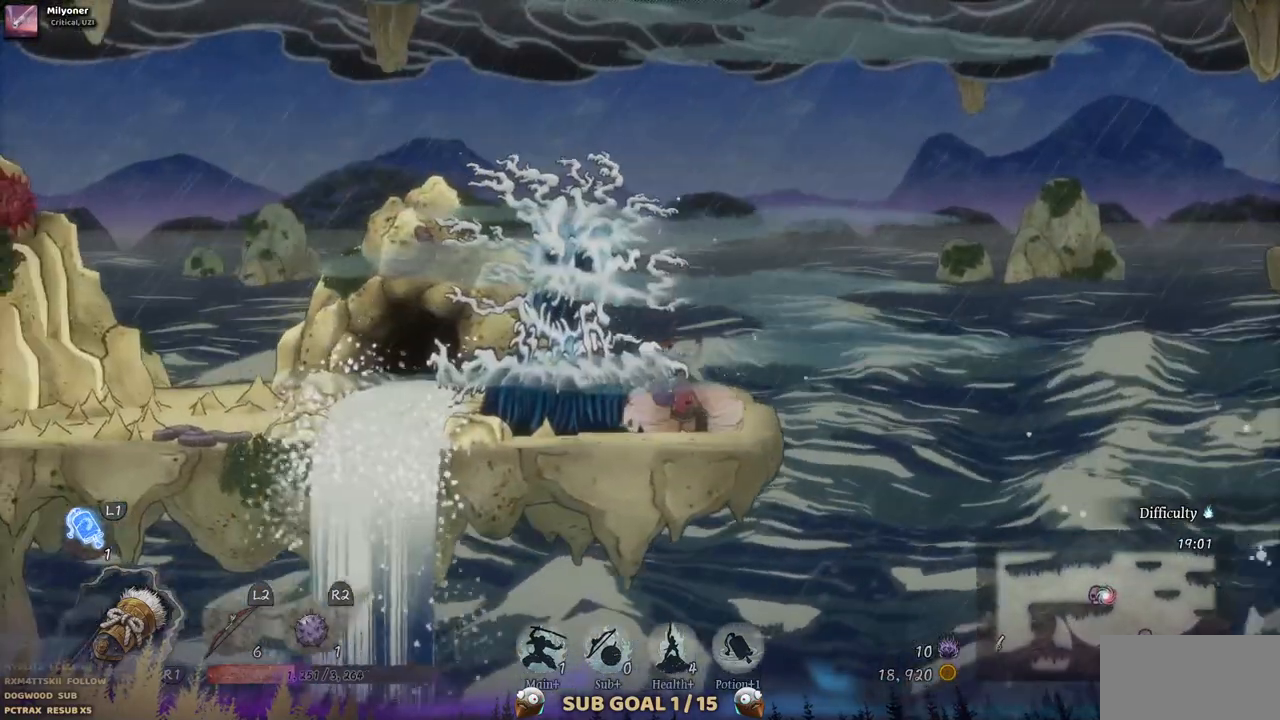
{"buttons": [], "left_stick": "center", "right_stick": "center", "events": [[50, "SQUARE", "up"], [150, "SQUARE", "down"], [233, "SQUARE", "up"], [333, "SQUARE", "down"], [417, "SQUARE", "up"]]}
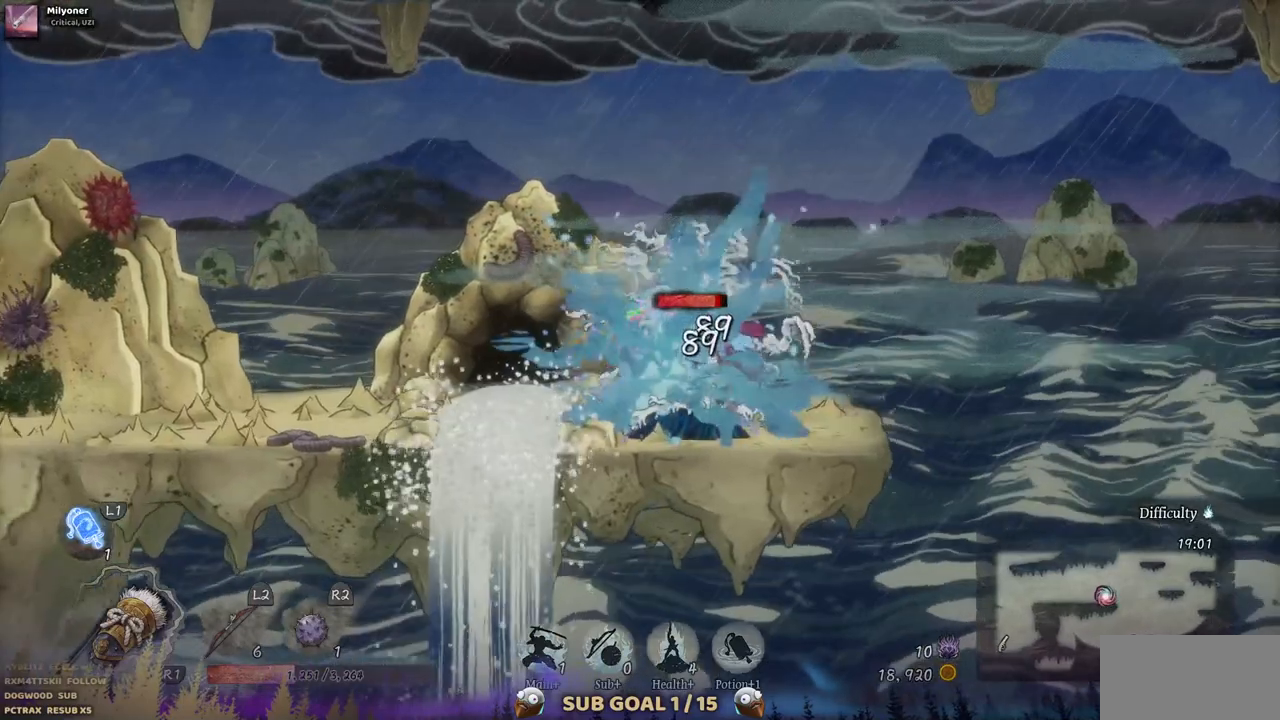
{"buttons": [], "left_stick": "center", "right_stick": "center", "events": [[17, "SQUARE", "down"], [100, "SQUARE", "up"], [183, "SQUARE", "down"], [267, "SQUARE", "up"], [317, "SQUARE", "down"], [417, "SQUARE", "up"]]}
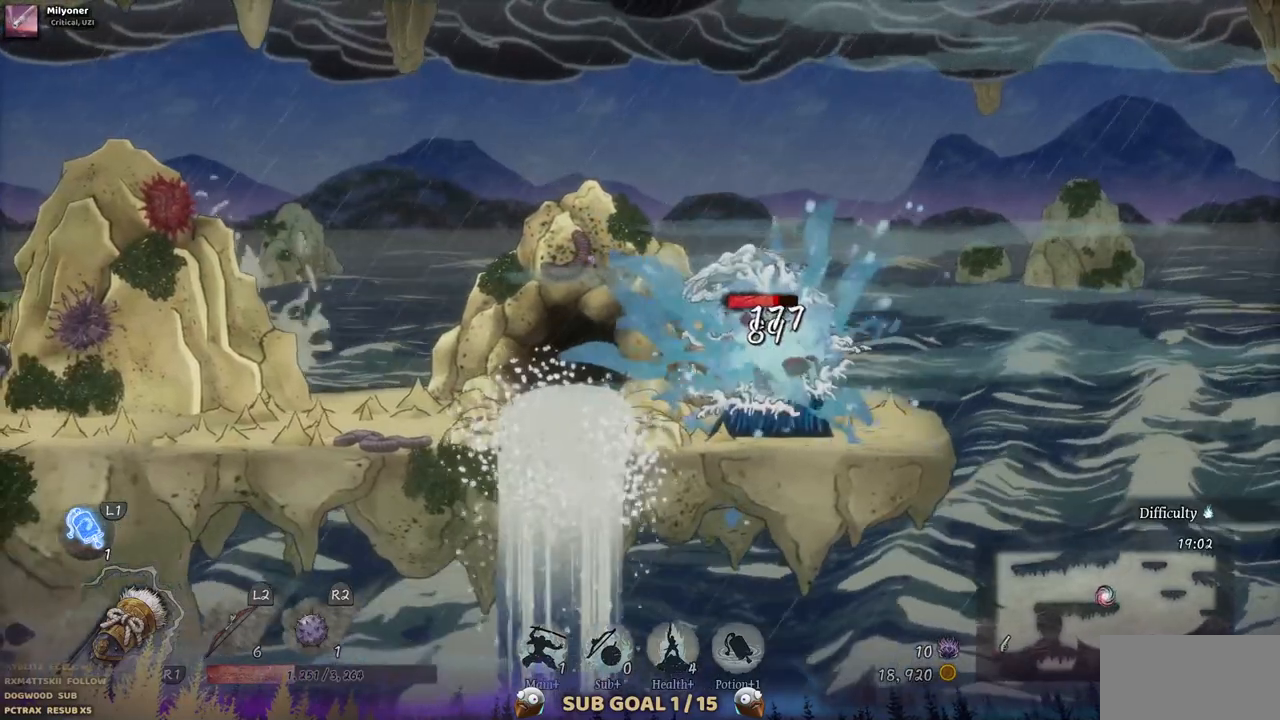
{"buttons": ["TRIANGLE"], "left_stick": "center", "right_stick": "center", "events": [[17, "SQUARE", "down"], [83, "SQUARE", "up"], [150, "SQUARE", "down"], [250, "SQUARE", "up"], [417, "TRIANGLE", "down"]]}
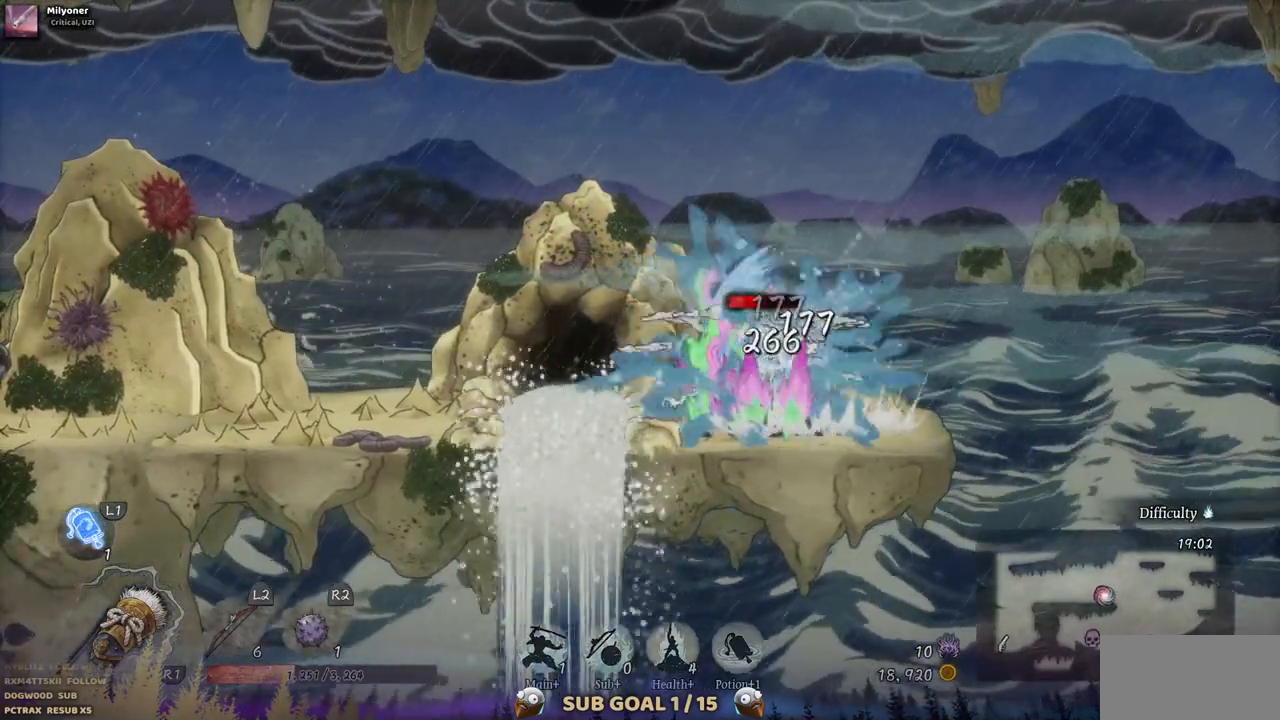
{"buttons": [], "left_stick": "center", "right_stick": "center", "events": [[17, "TRIANGLE", "up"], [100, "TRIANGLE", "down"], [183, "TRIANGLE", "up"], [267, "TRIANGLE", "down"], [500, "TRIANGLE", "up"]]}
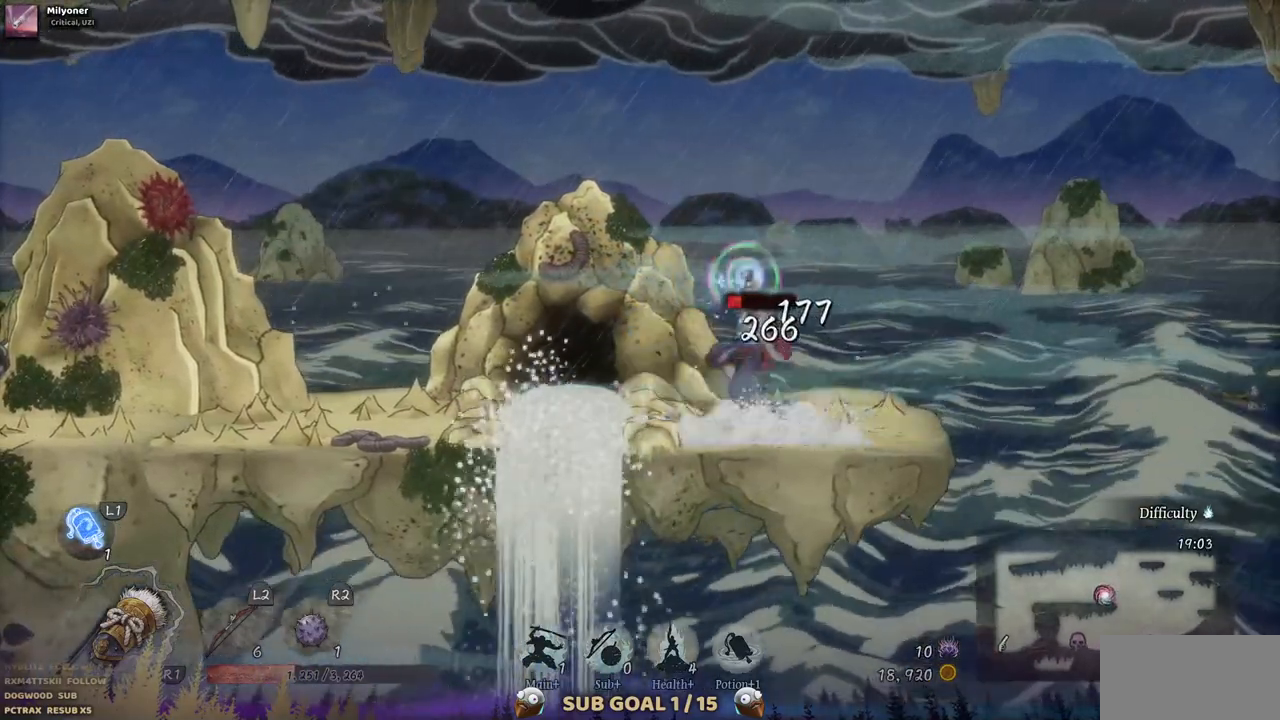
{"buttons": [], "left_stick": "center", "right_stick": "center", "events": []}